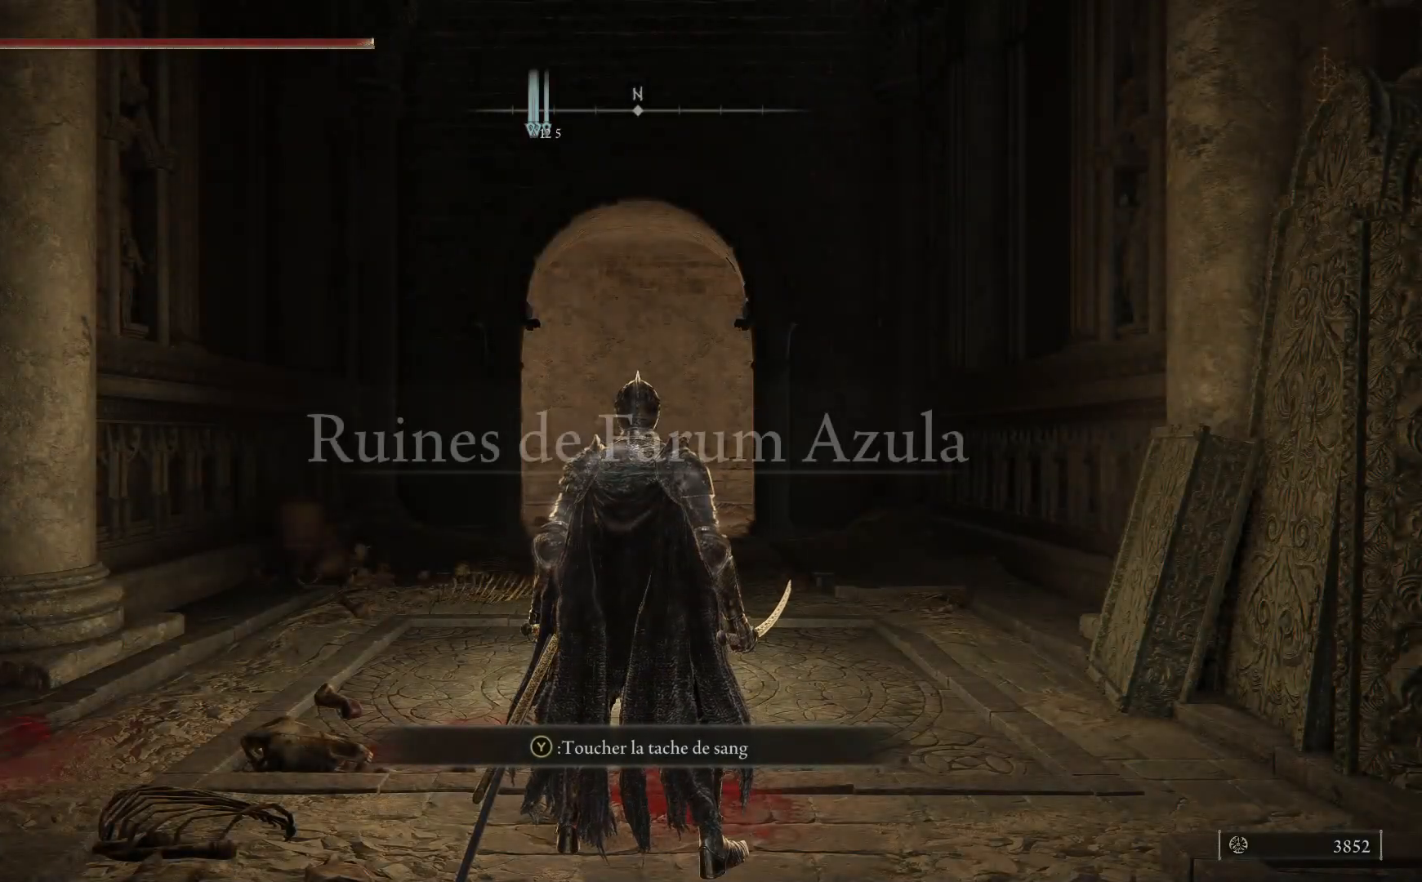
Gameplay with a controller (Xbox layout); each line is a JSON object with the inputs held at the frame after it. "events" lists button and stick changes between this image and that frame as [ms after this image, input, new state], when the widget could be followed in between.
{"buttons": [], "left_stick": "up", "right_stick": "center", "events": [[133, "left_stick", "up"]]}
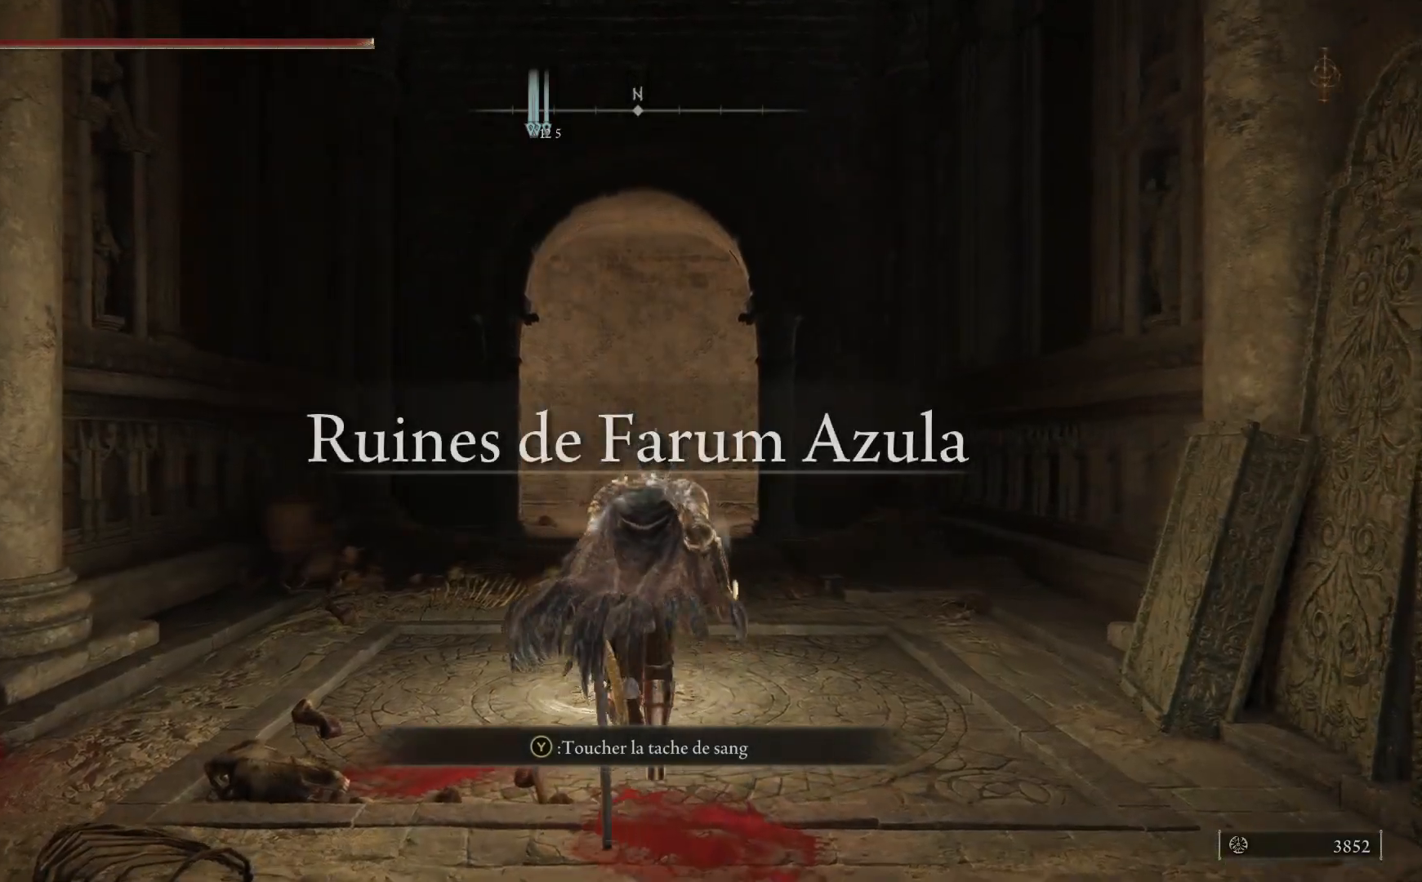
{"buttons": [], "left_stick": "up", "right_stick": "center", "events": []}
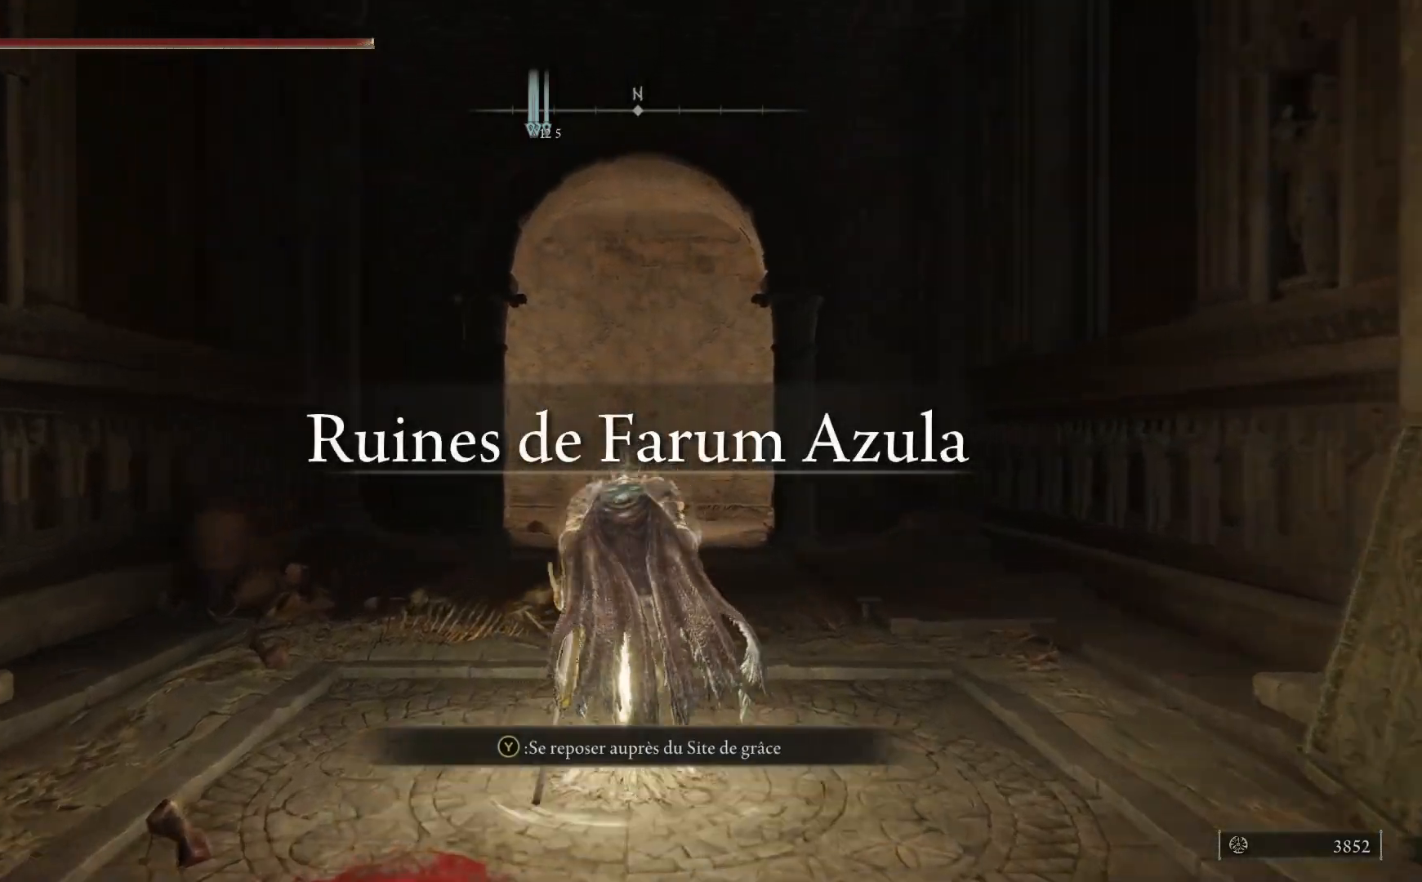
{"buttons": ["B"], "left_stick": "up", "right_stick": "center", "events": [[283, "B", "down"]]}
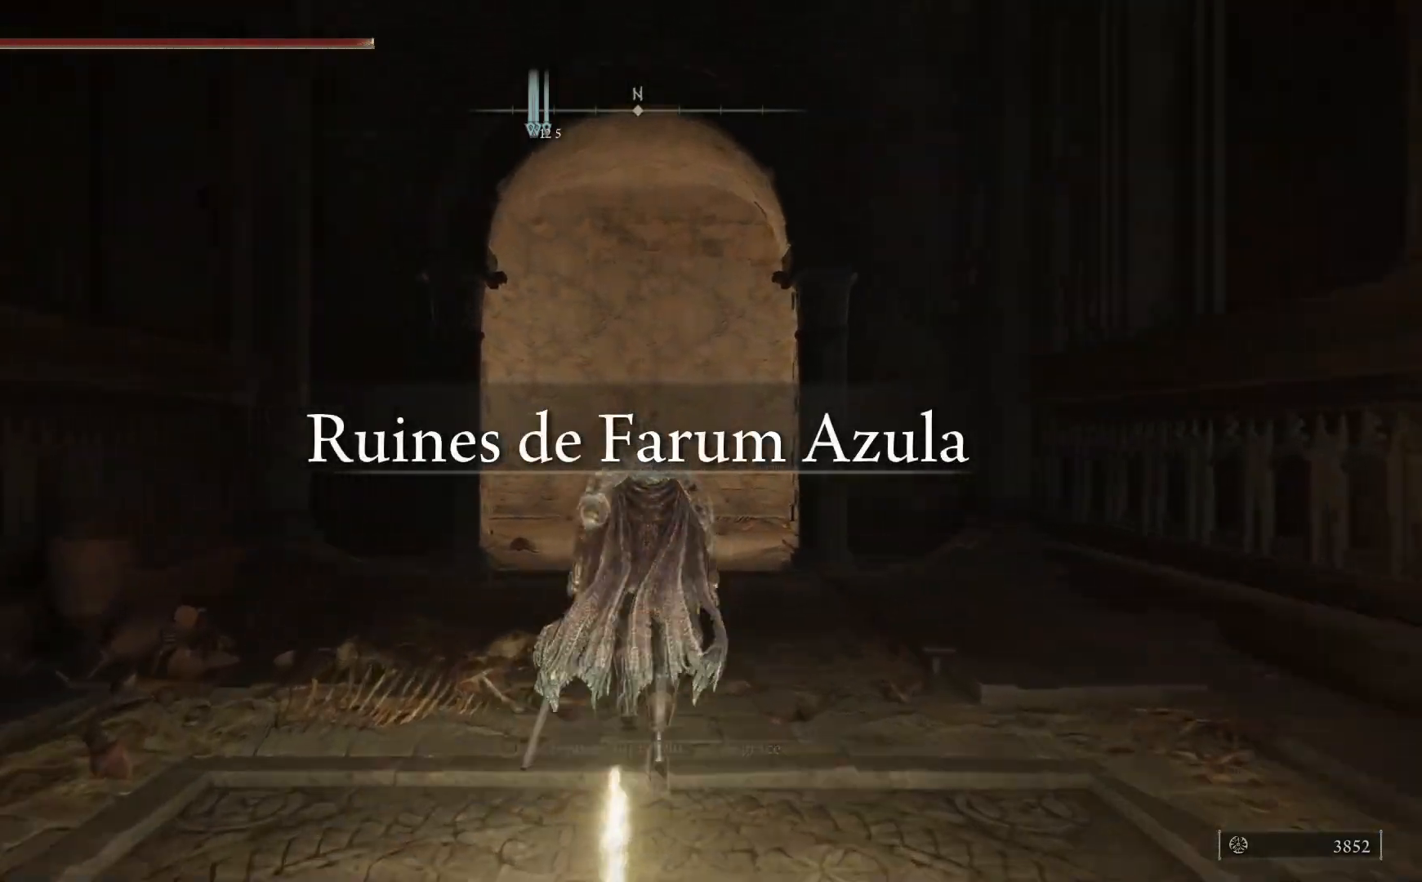
{"buttons": ["B"], "left_stick": "up", "right_stick": "center", "events": []}
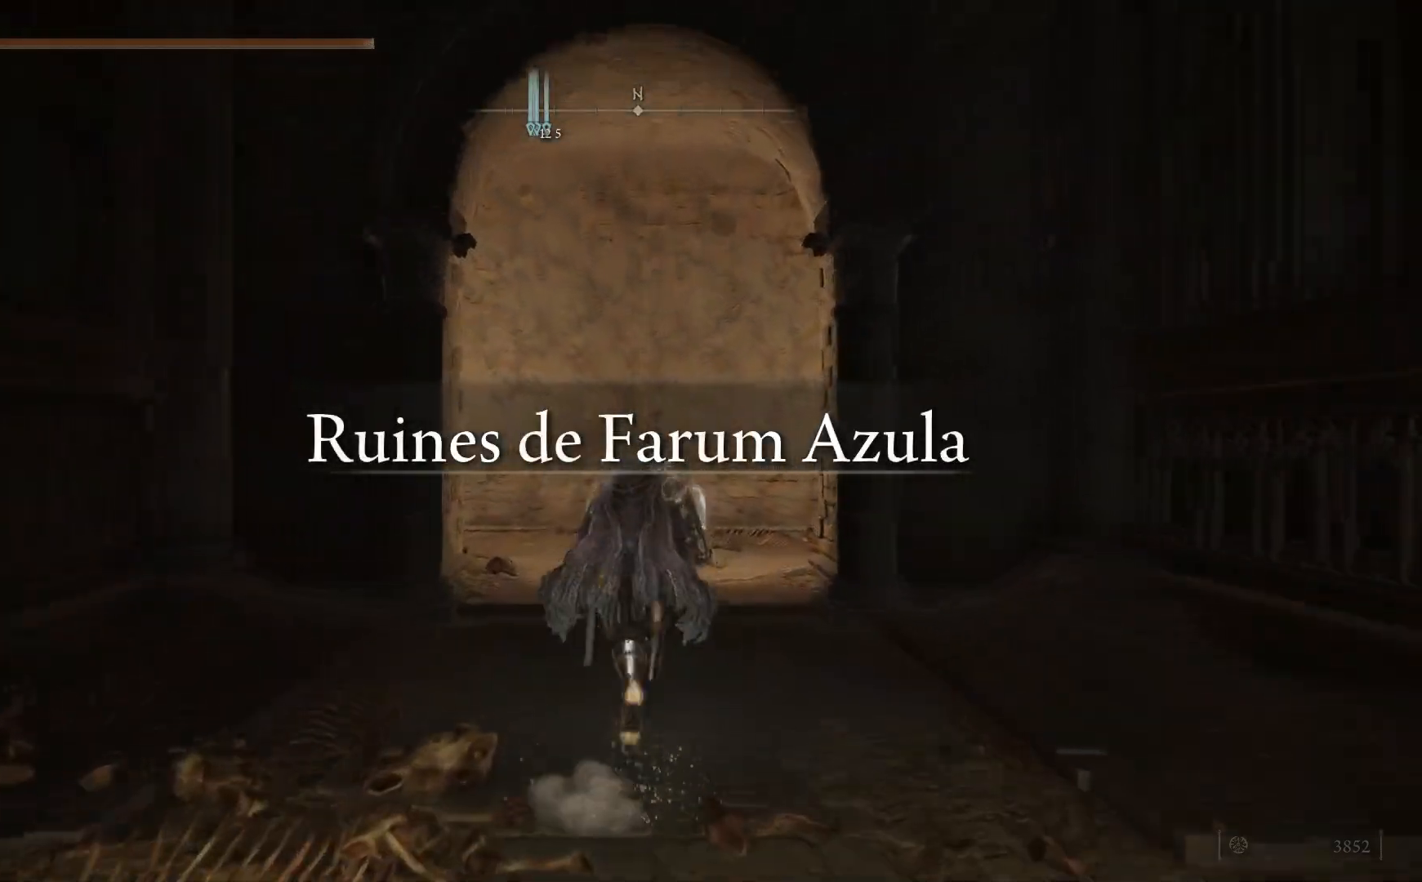
{"buttons": ["A", "B"], "left_stick": "up", "right_stick": "center", "events": [[467, "A", "down"]]}
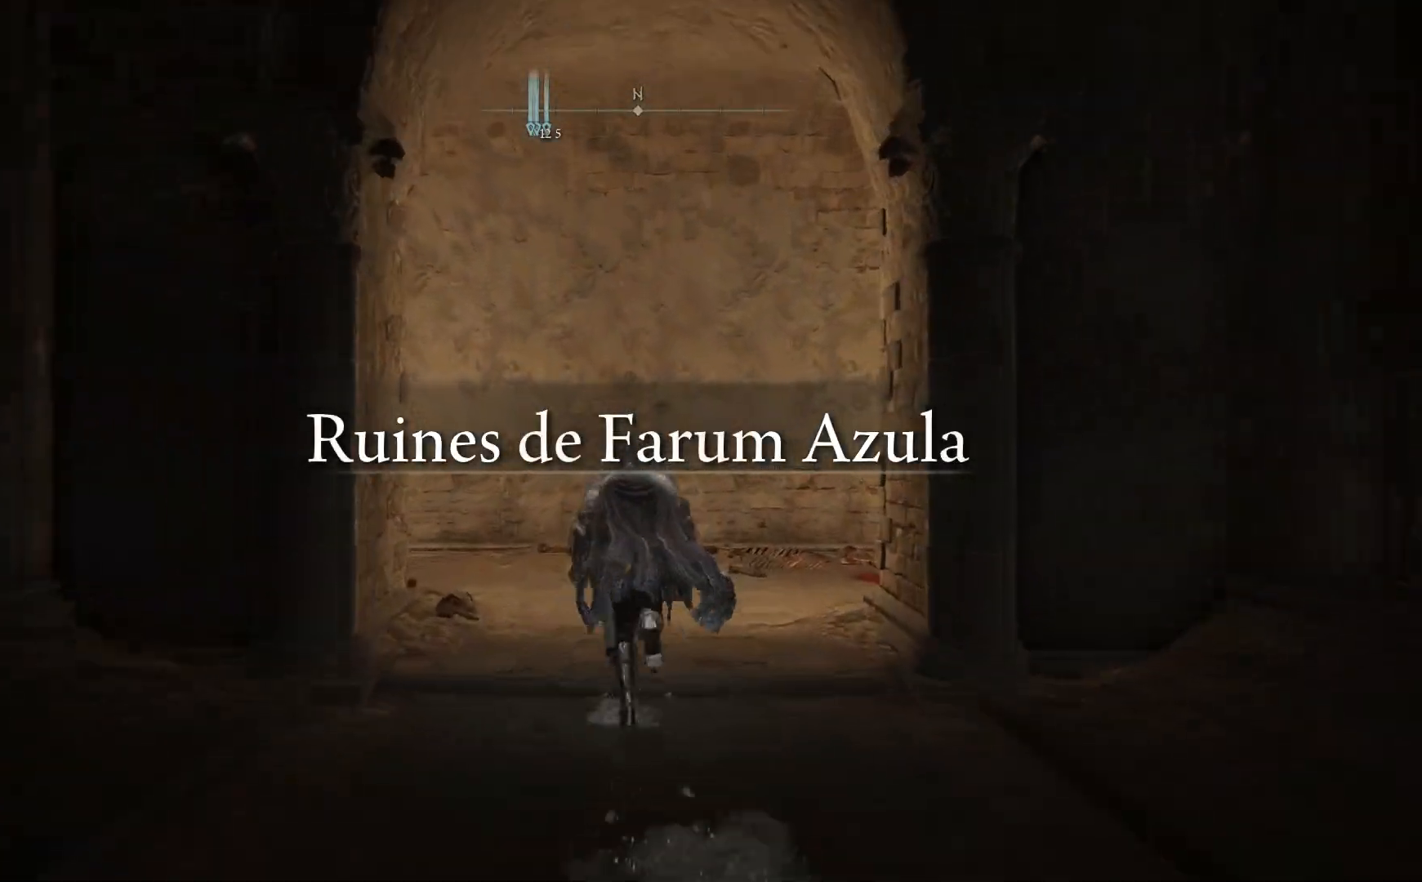
{"buttons": ["B"], "left_stick": "up-left", "right_stick": "center", "events": [[67, "left_stick", "up-left"], [433, "A", "up"]]}
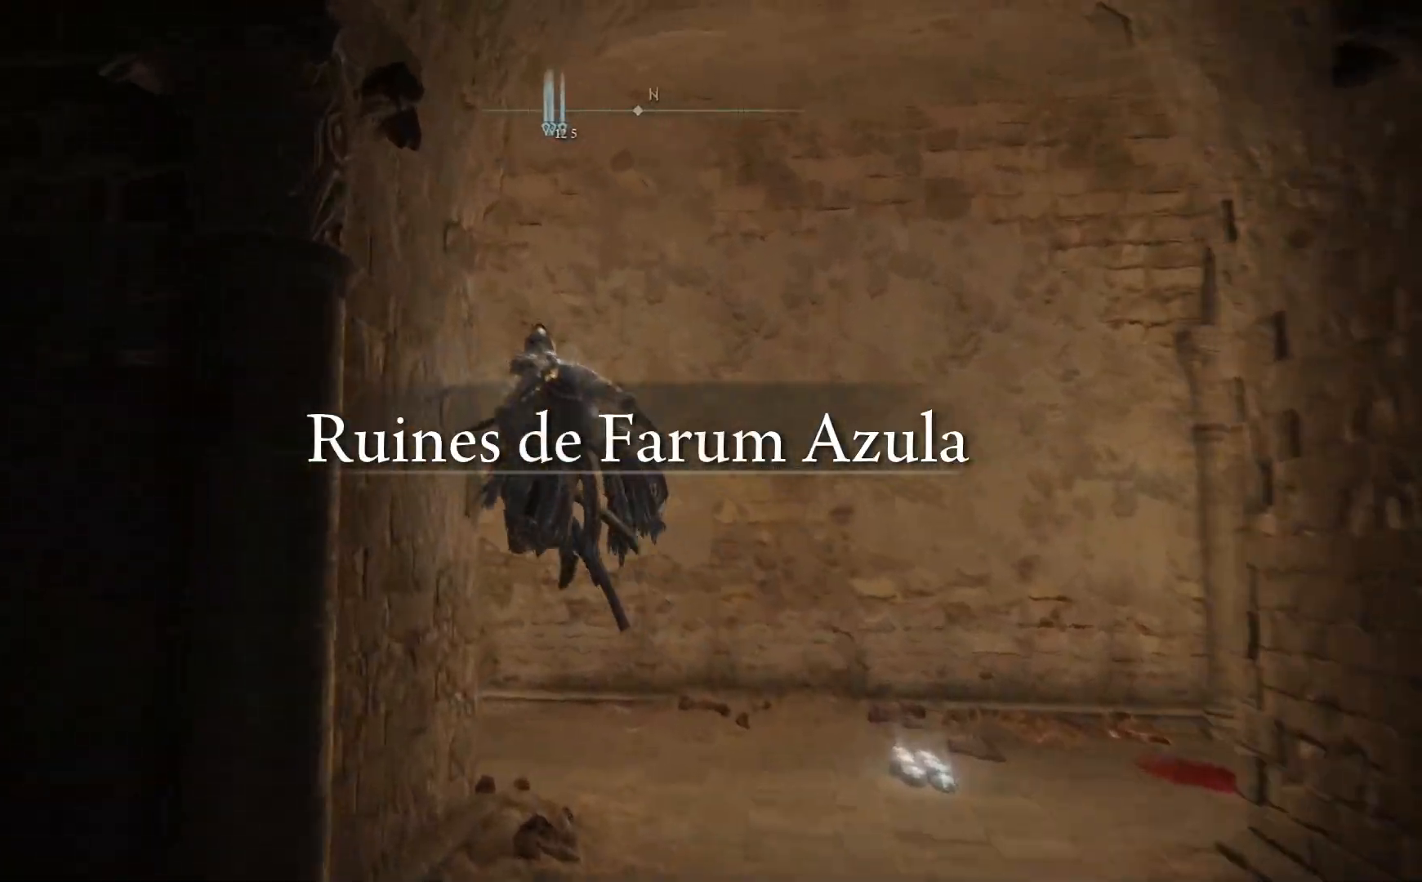
{"buttons": [], "left_stick": "up", "right_stick": "down-left", "events": [[83, "B", "up"], [183, "left_stick", "up"], [283, "right_stick", "down-left"]]}
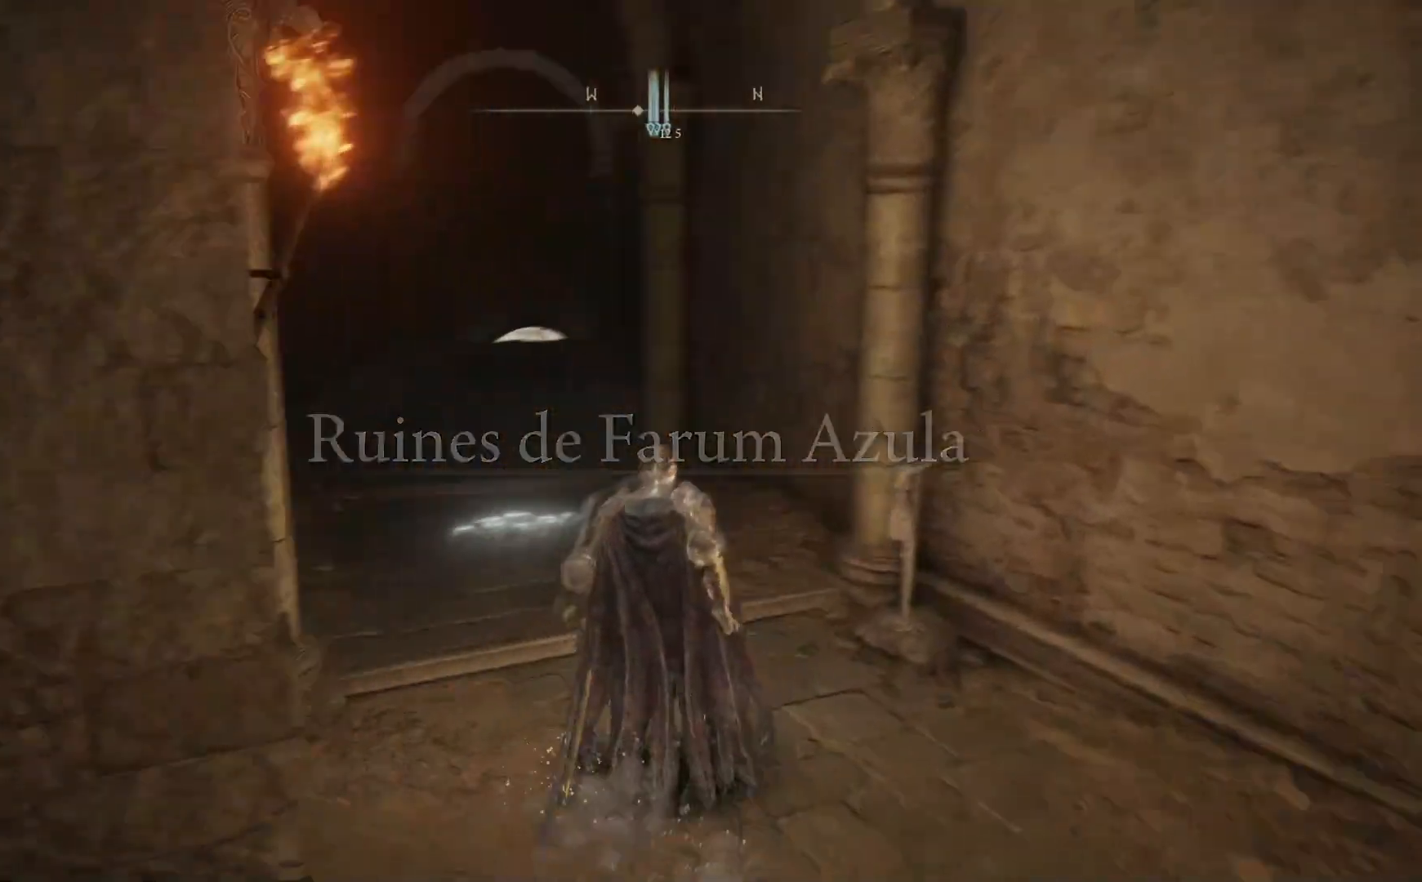
{"buttons": ["B"], "left_stick": "up", "right_stick": "center", "events": [[33, "right_stick", "center"], [250, "B", "down"]]}
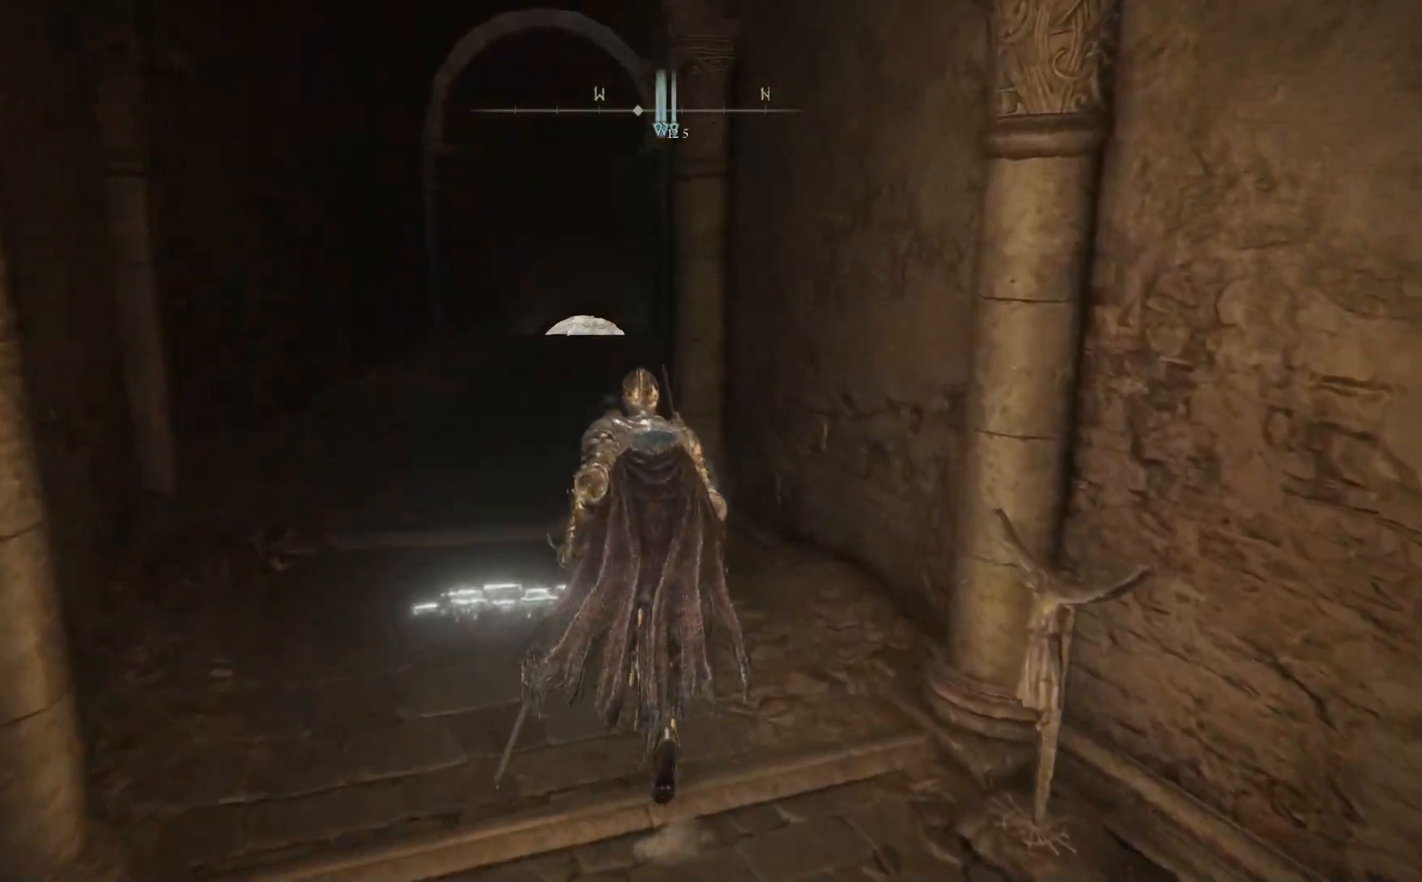
{"buttons": ["B"], "left_stick": "up", "right_stick": "center", "events": []}
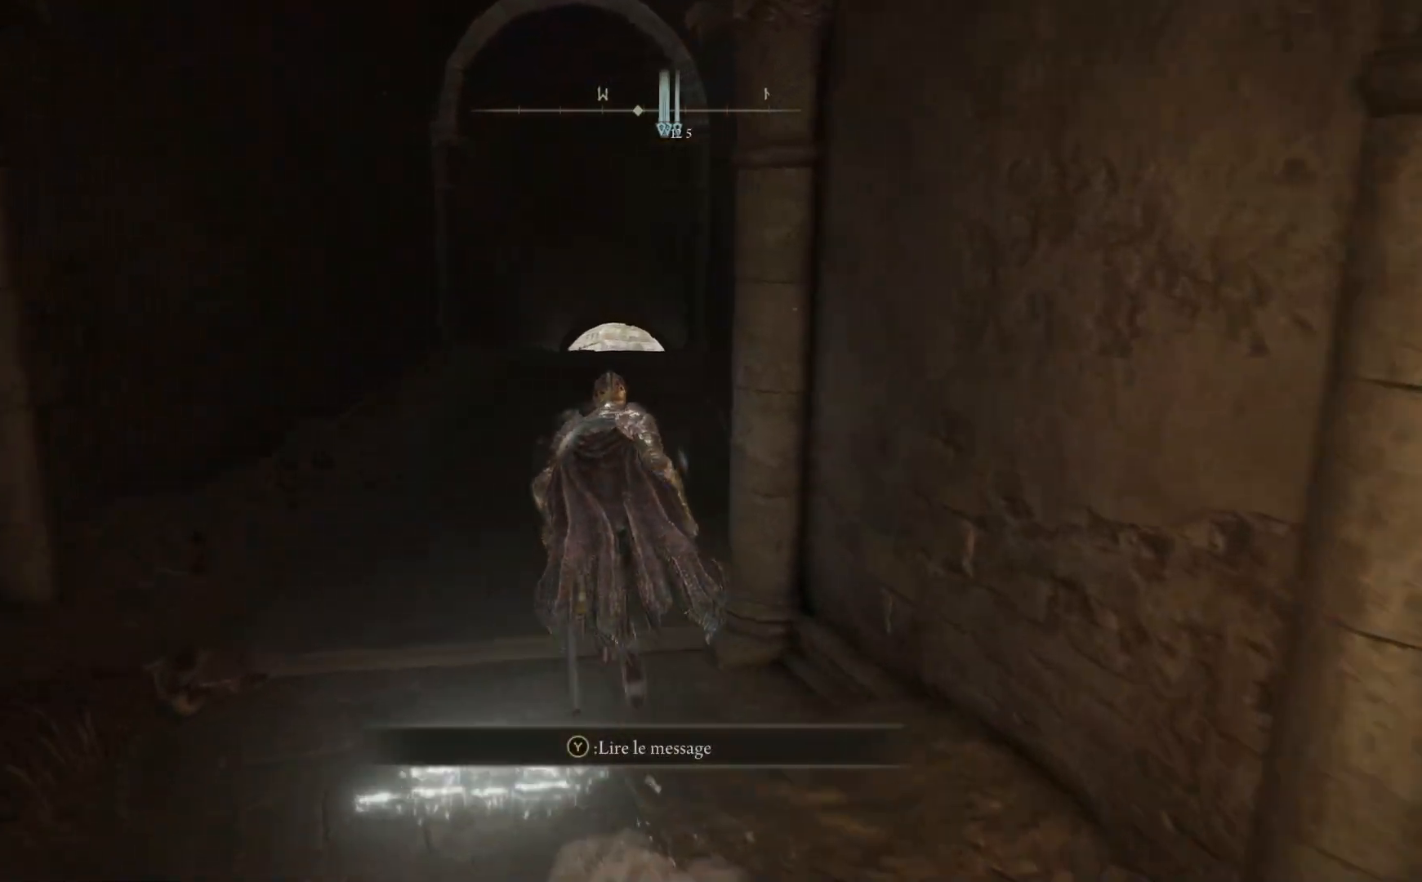
{"buttons": ["B"], "left_stick": "up", "right_stick": "center", "events": []}
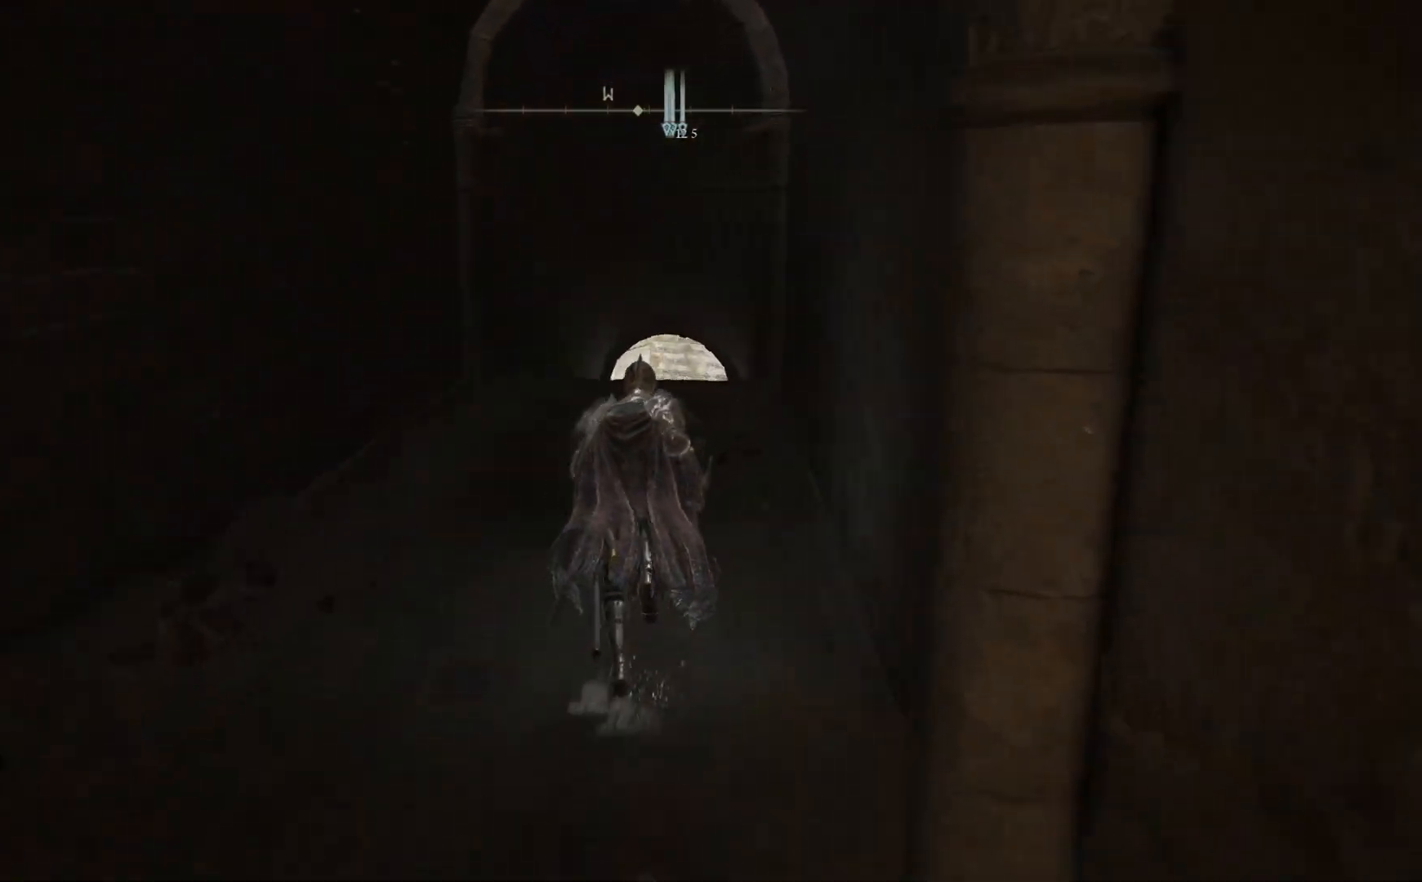
{"buttons": ["A", "B"], "left_stick": "up", "right_stick": "center", "events": [[283, "A", "down"]]}
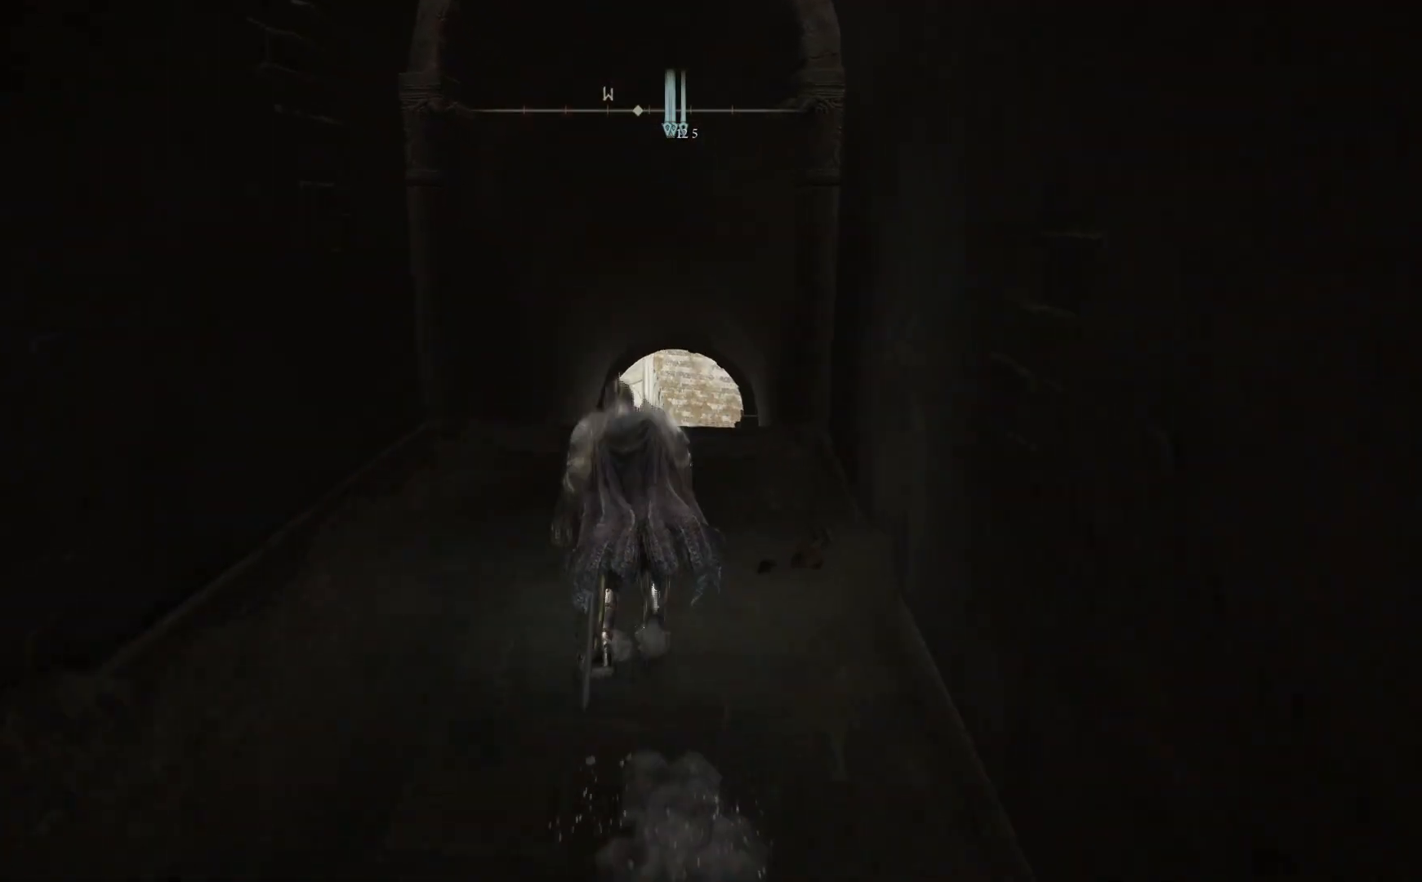
{"buttons": [], "left_stick": "up", "right_stick": "center", "events": [[333, "A", "up"], [467, "B", "up"]]}
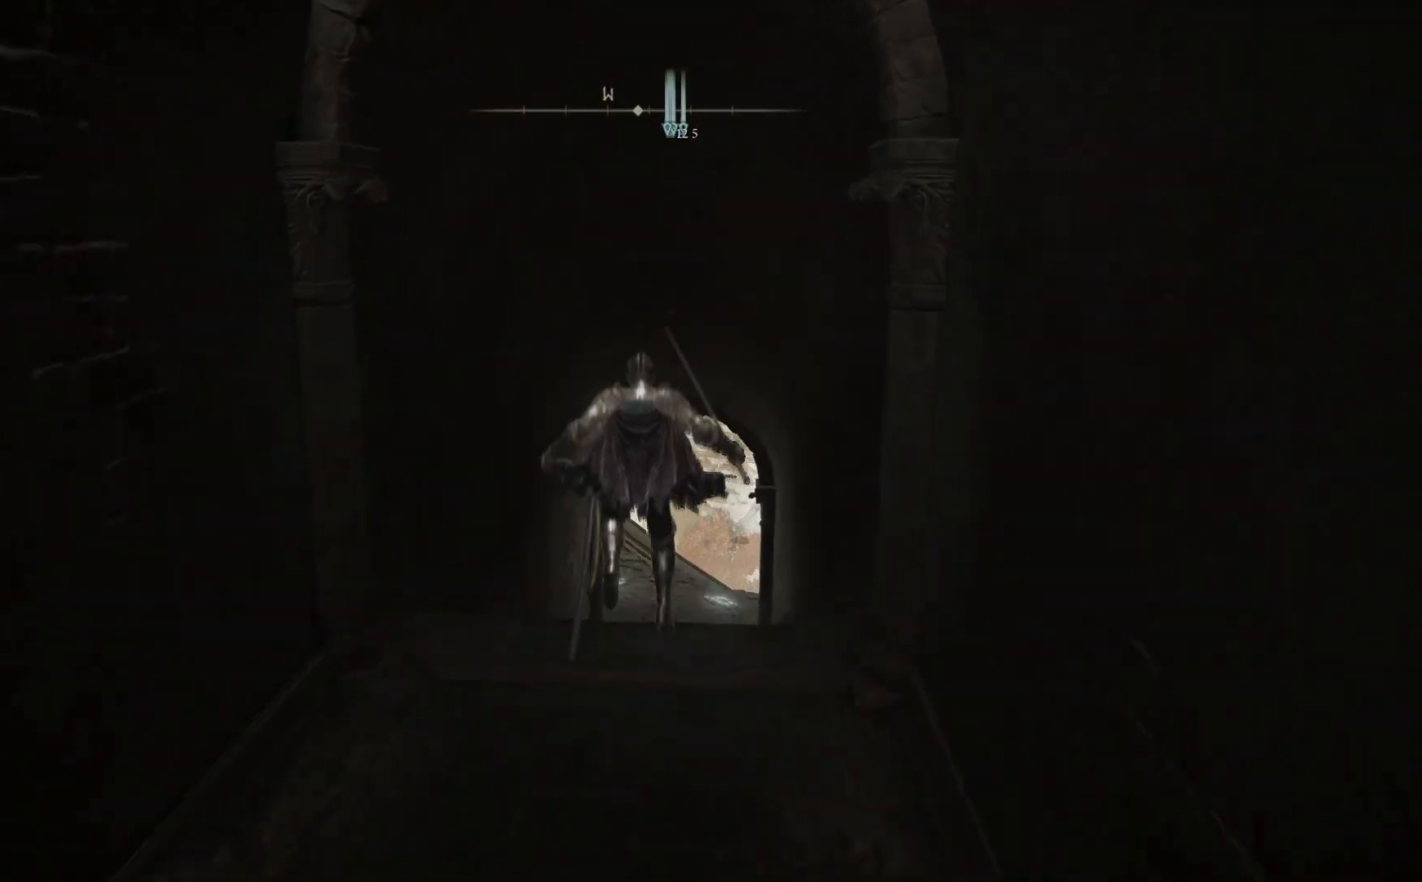
{"buttons": [], "left_stick": "up", "right_stick": "down-left", "events": [[500, "right_stick", "down-left"]]}
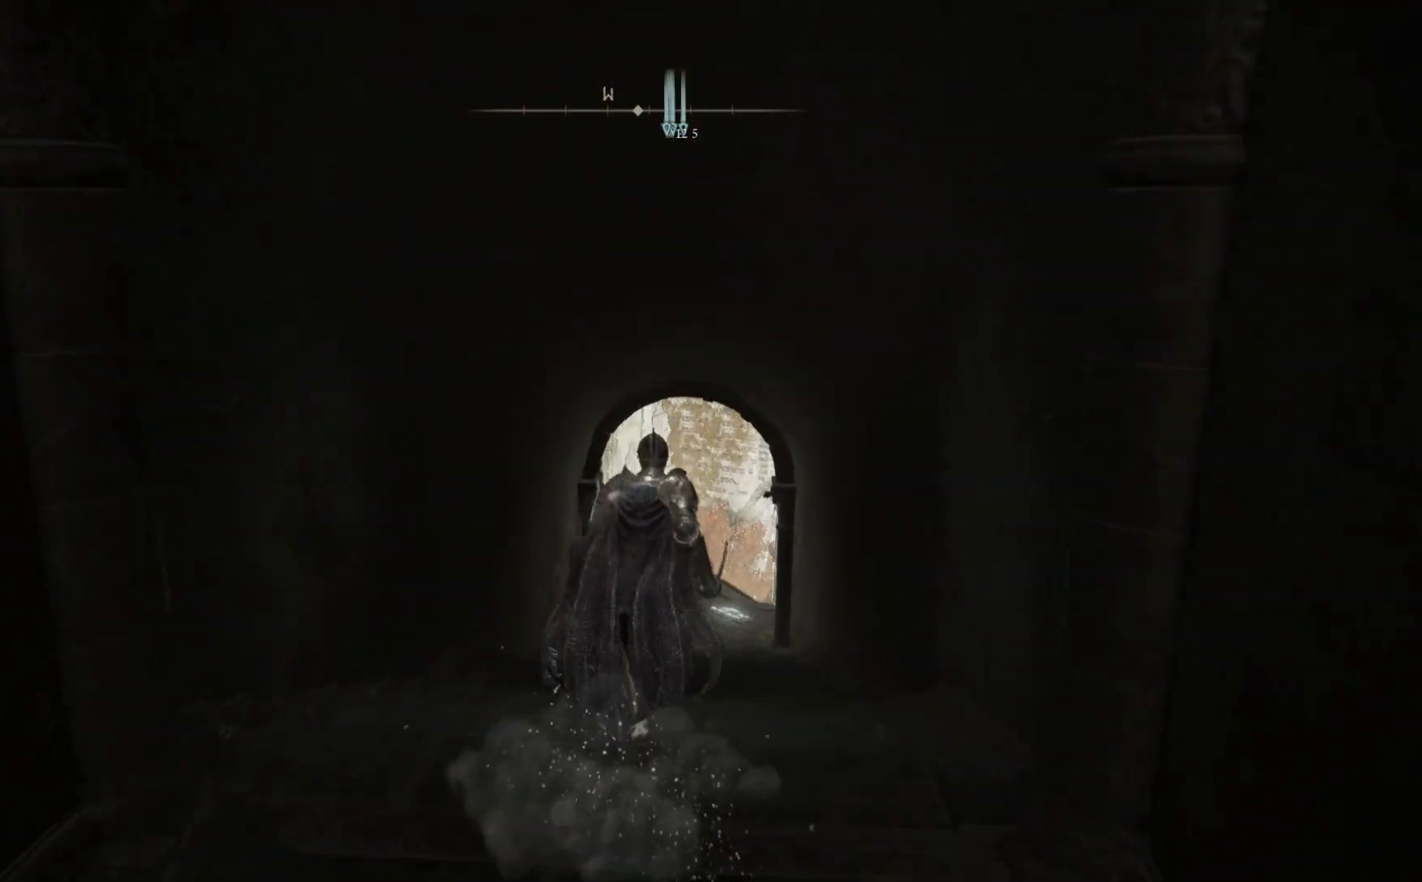
{"buttons": ["B"], "left_stick": "up", "right_stick": "center", "events": [[167, "right_stick", "center"], [400, "B", "down"]]}
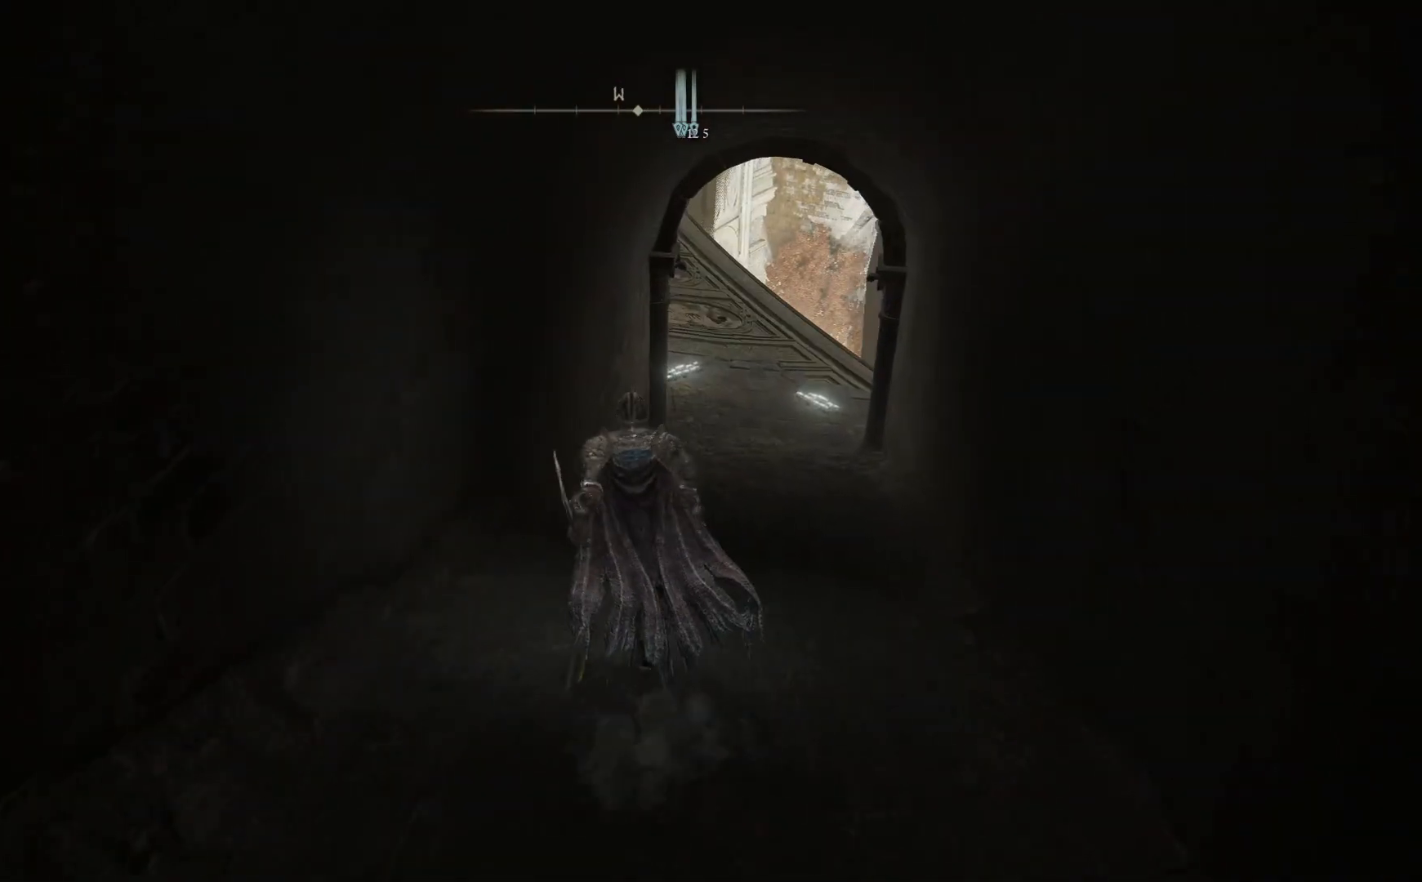
{"buttons": ["B"], "left_stick": "up", "right_stick": "center", "events": []}
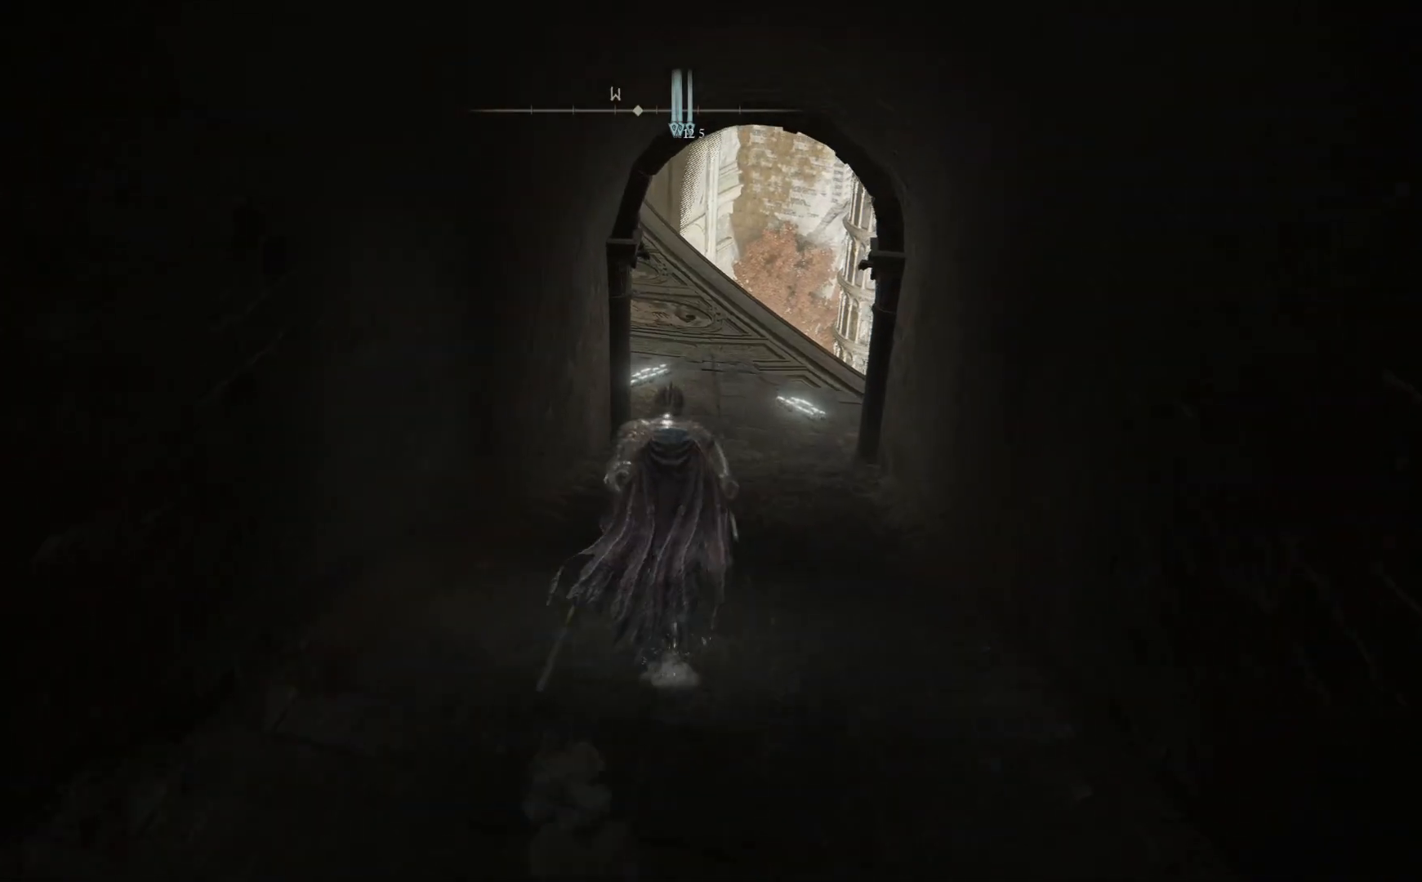
{"buttons": ["B"], "left_stick": "up", "right_stick": "center", "events": []}
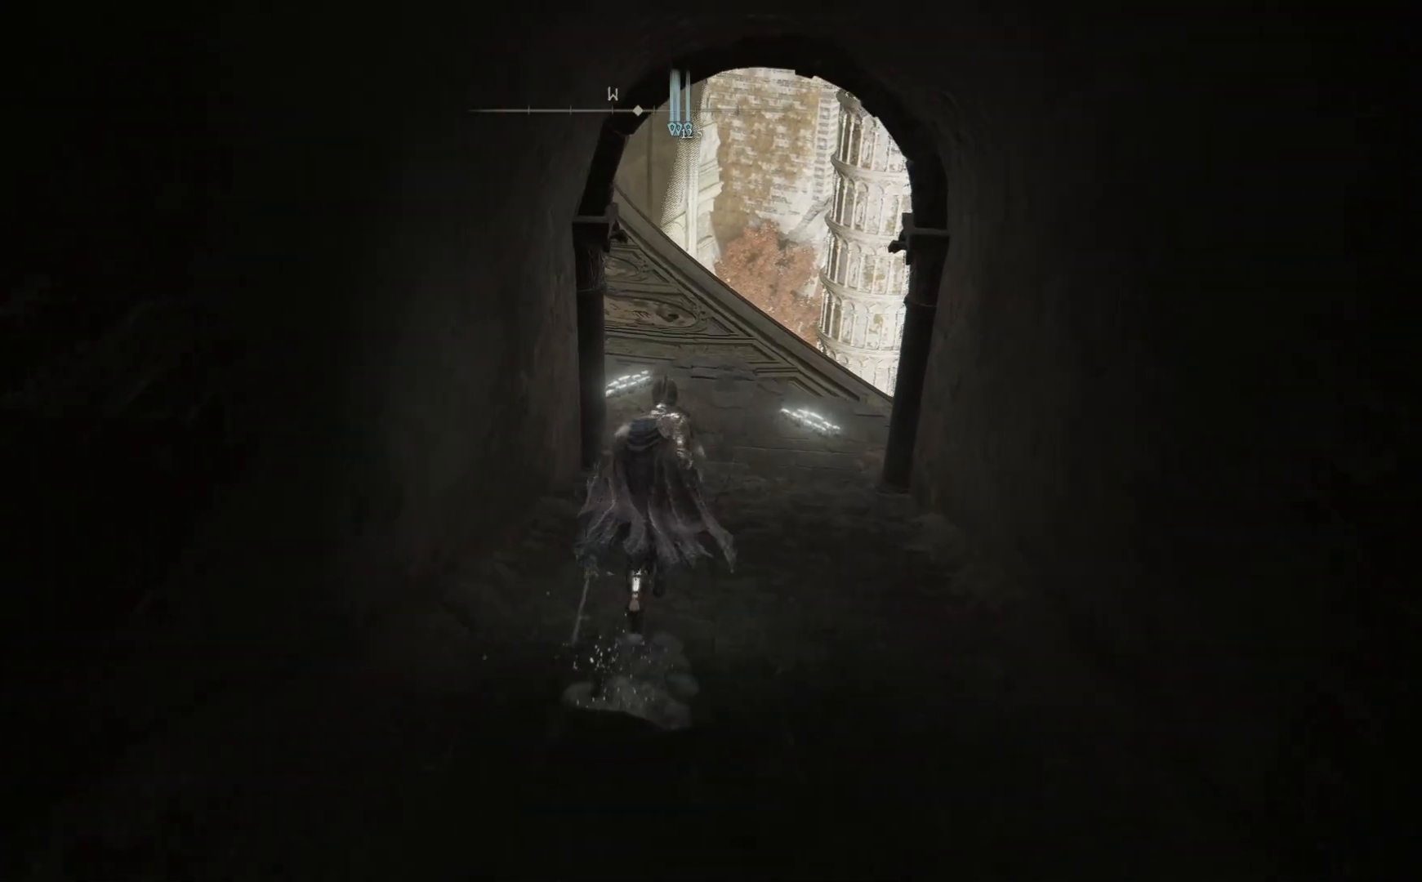
{"buttons": [], "left_stick": "up", "right_stick": "center", "events": [[317, "B", "up"]]}
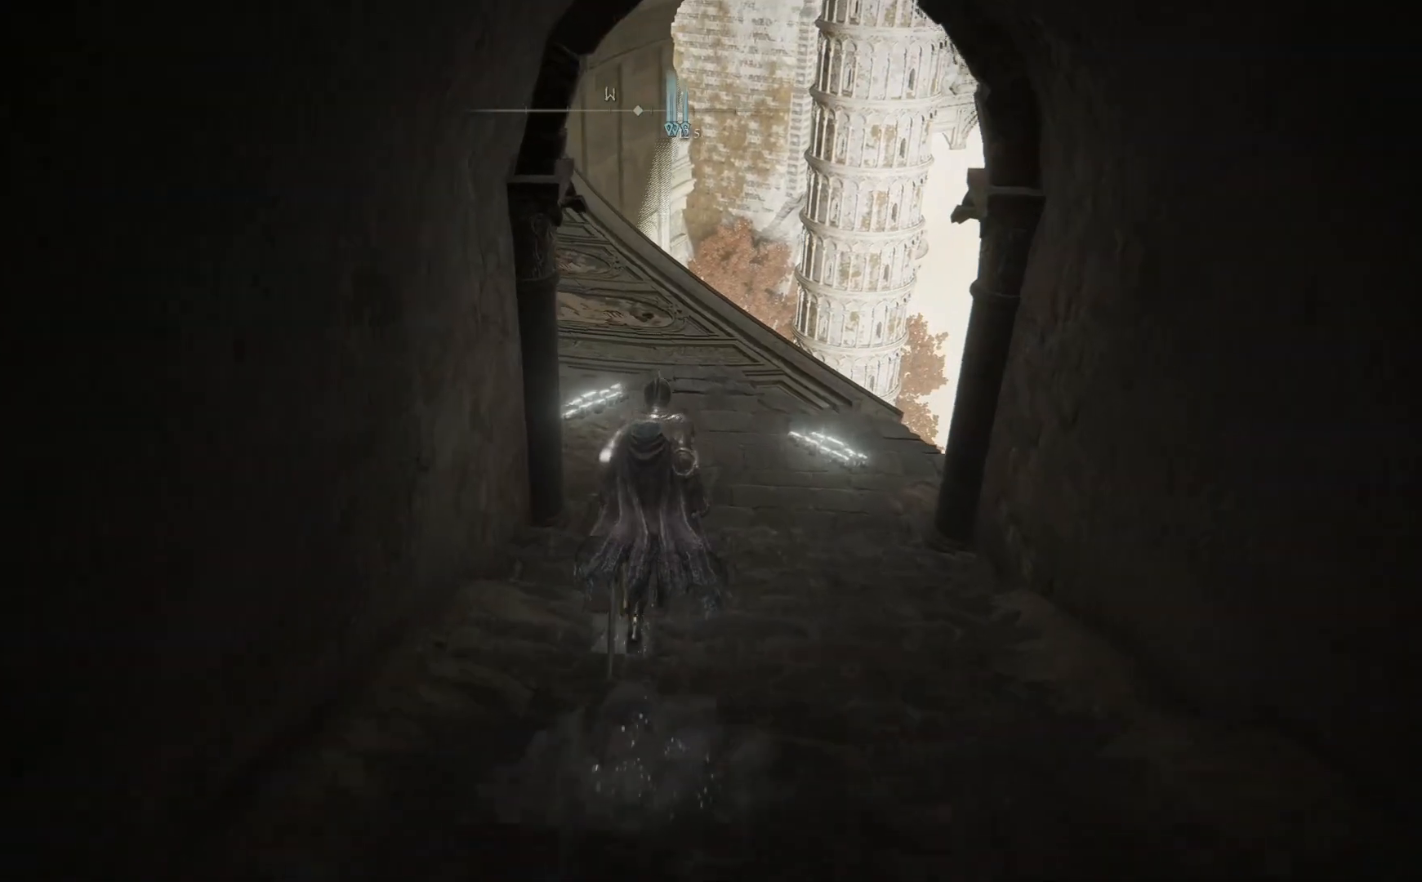
{"buttons": [], "left_stick": "up", "right_stick": "up-left", "events": [[167, "right_stick", "up-left"]]}
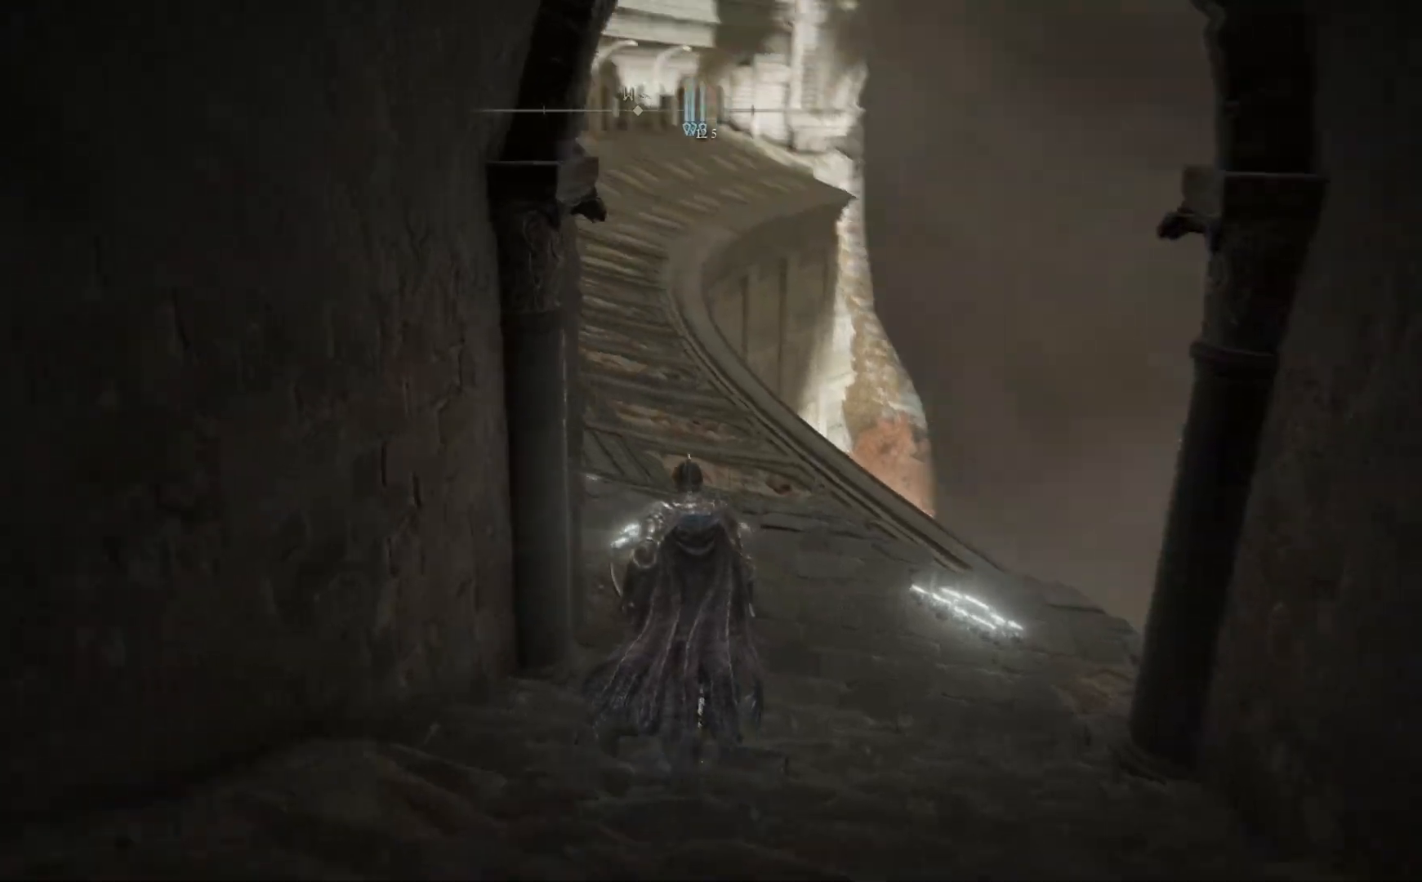
{"buttons": [], "left_stick": "up", "right_stick": "center", "events": [[367, "right_stick", "center"]]}
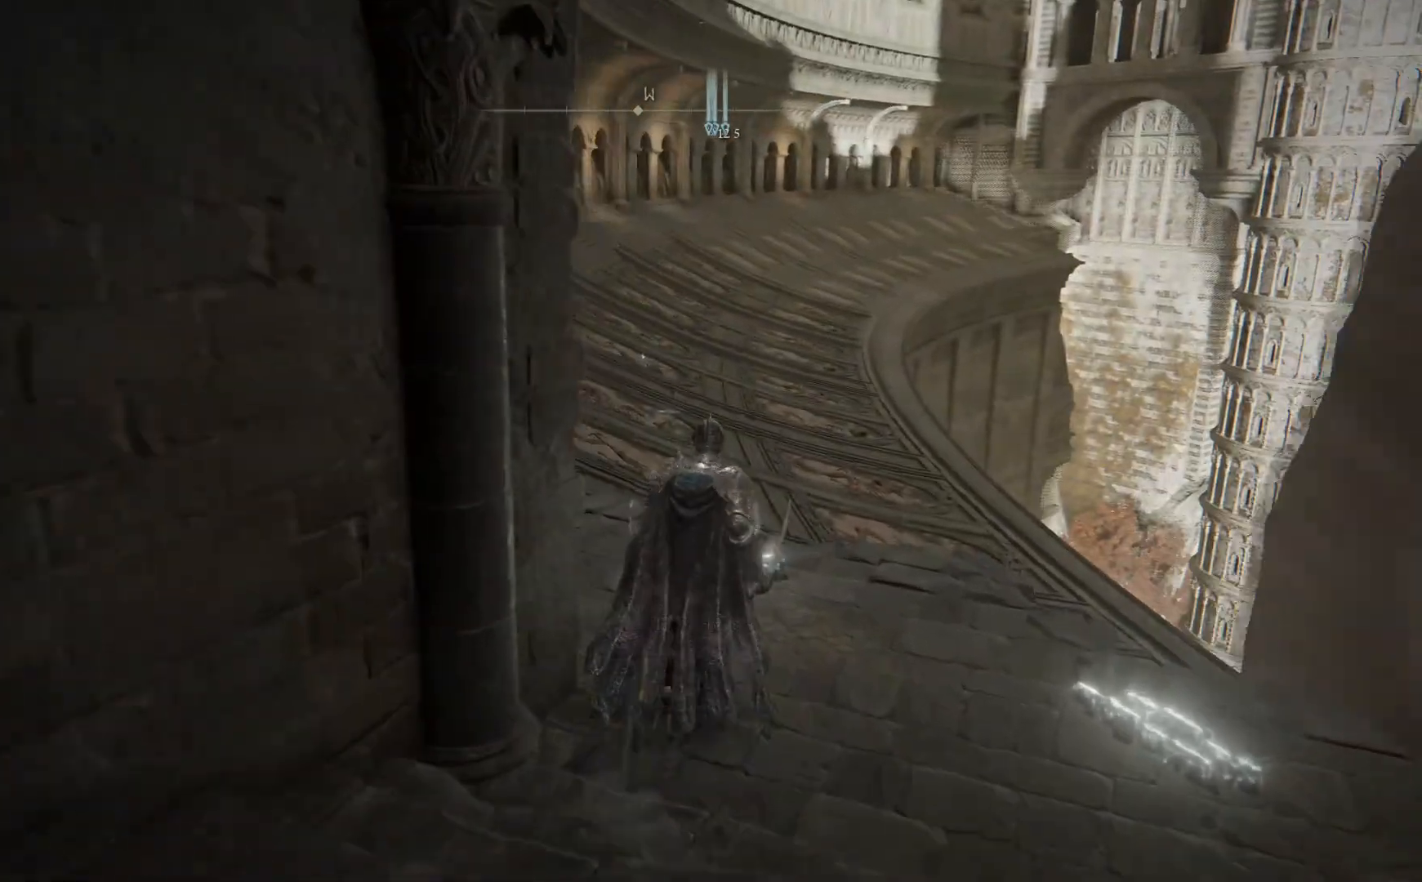
{"buttons": [], "left_stick": "center", "right_stick": "left", "events": [[50, "right_stick", "up"], [250, "left_stick", "center"], [417, "right_stick", "left"]]}
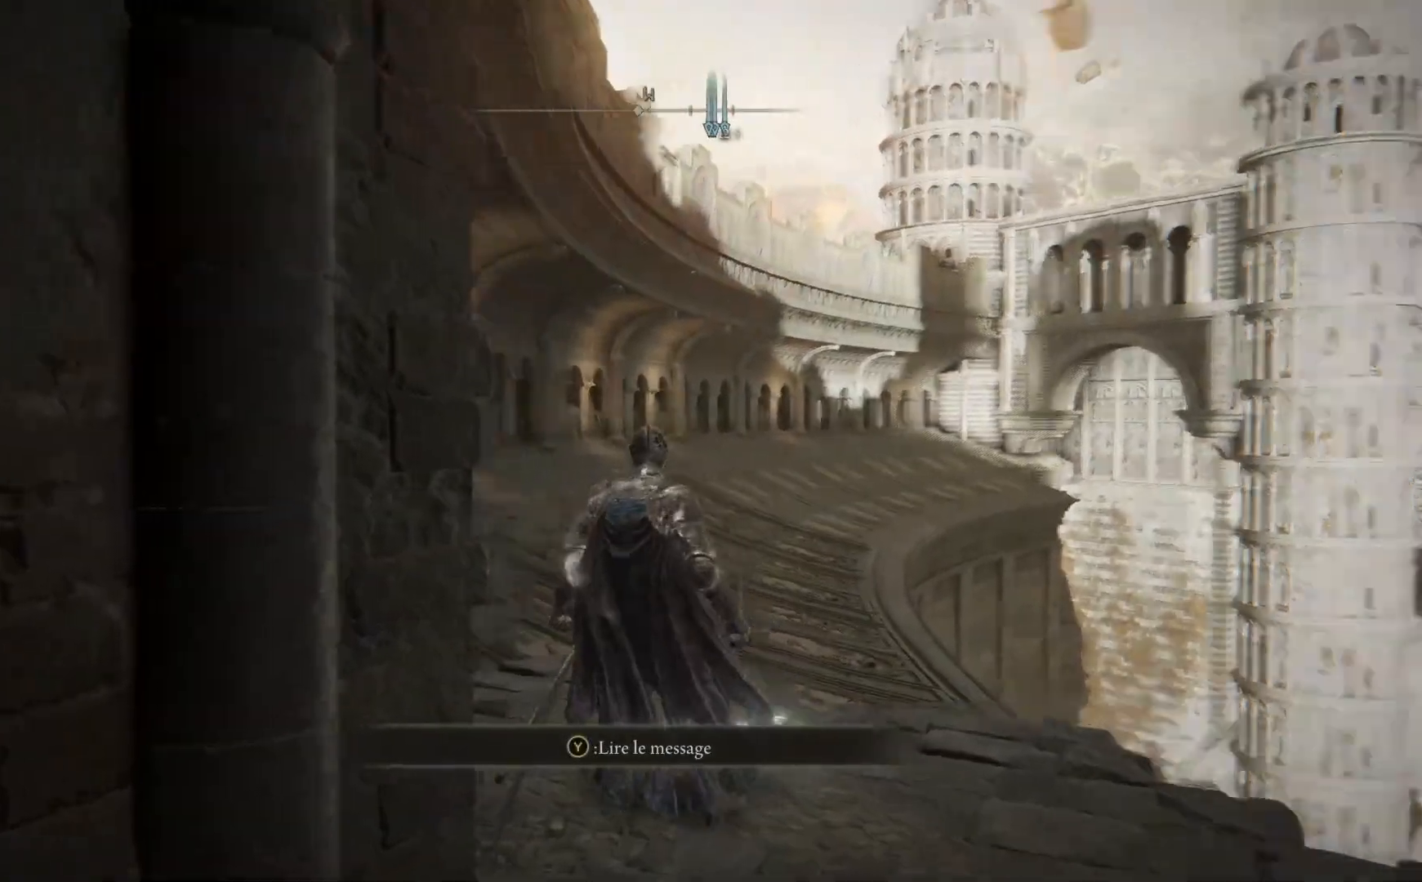
{"buttons": [], "left_stick": "center", "right_stick": "right", "events": [[183, "right_stick", "center"], [317, "right_stick", "right"]]}
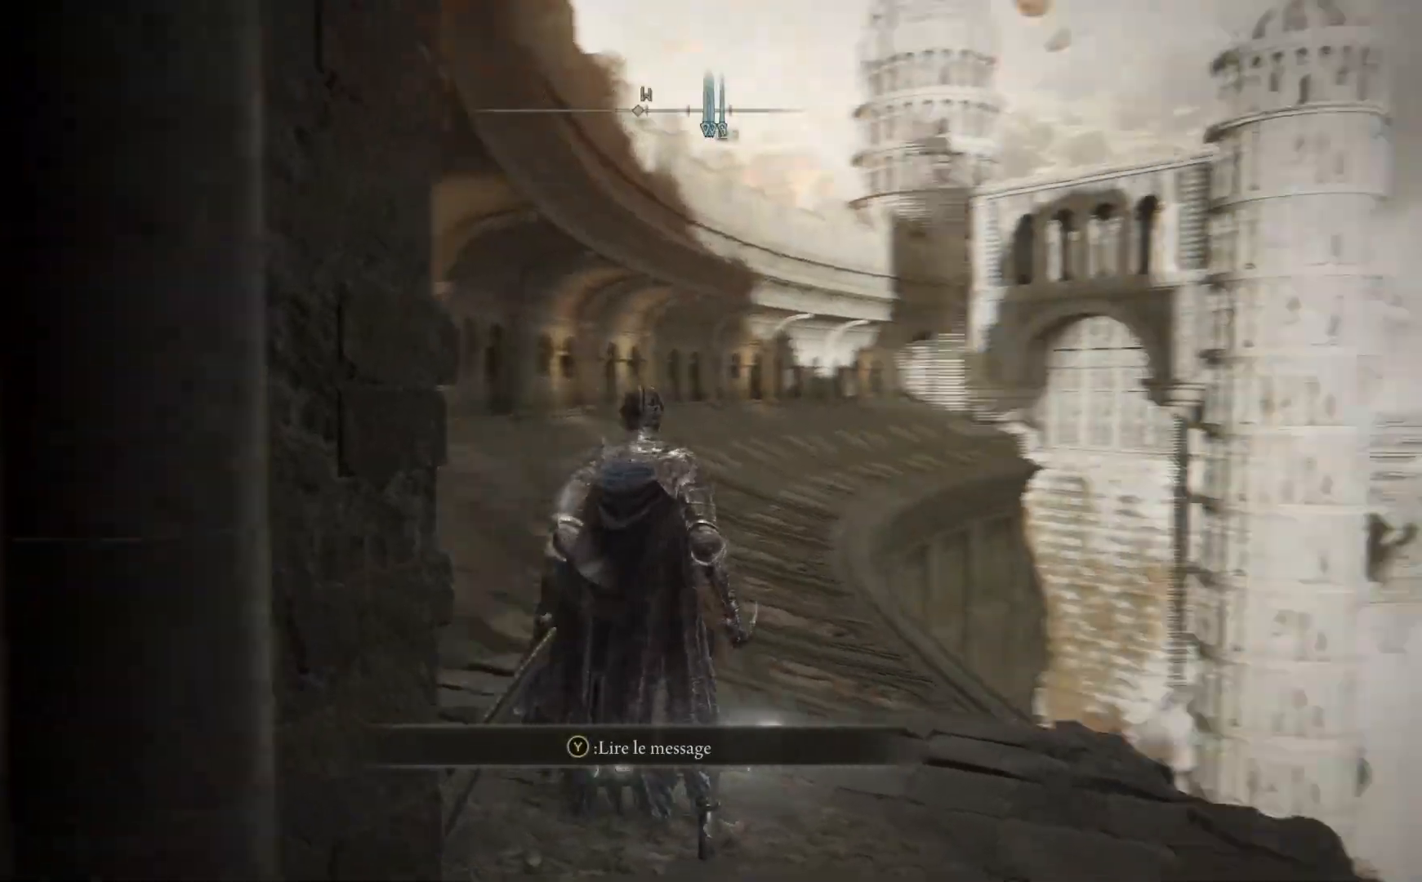
{"buttons": [], "left_stick": "center", "right_stick": "center", "events": [[133, "left_stick", "left"], [450, "left_stick", "center"], [500, "right_stick", "center"]]}
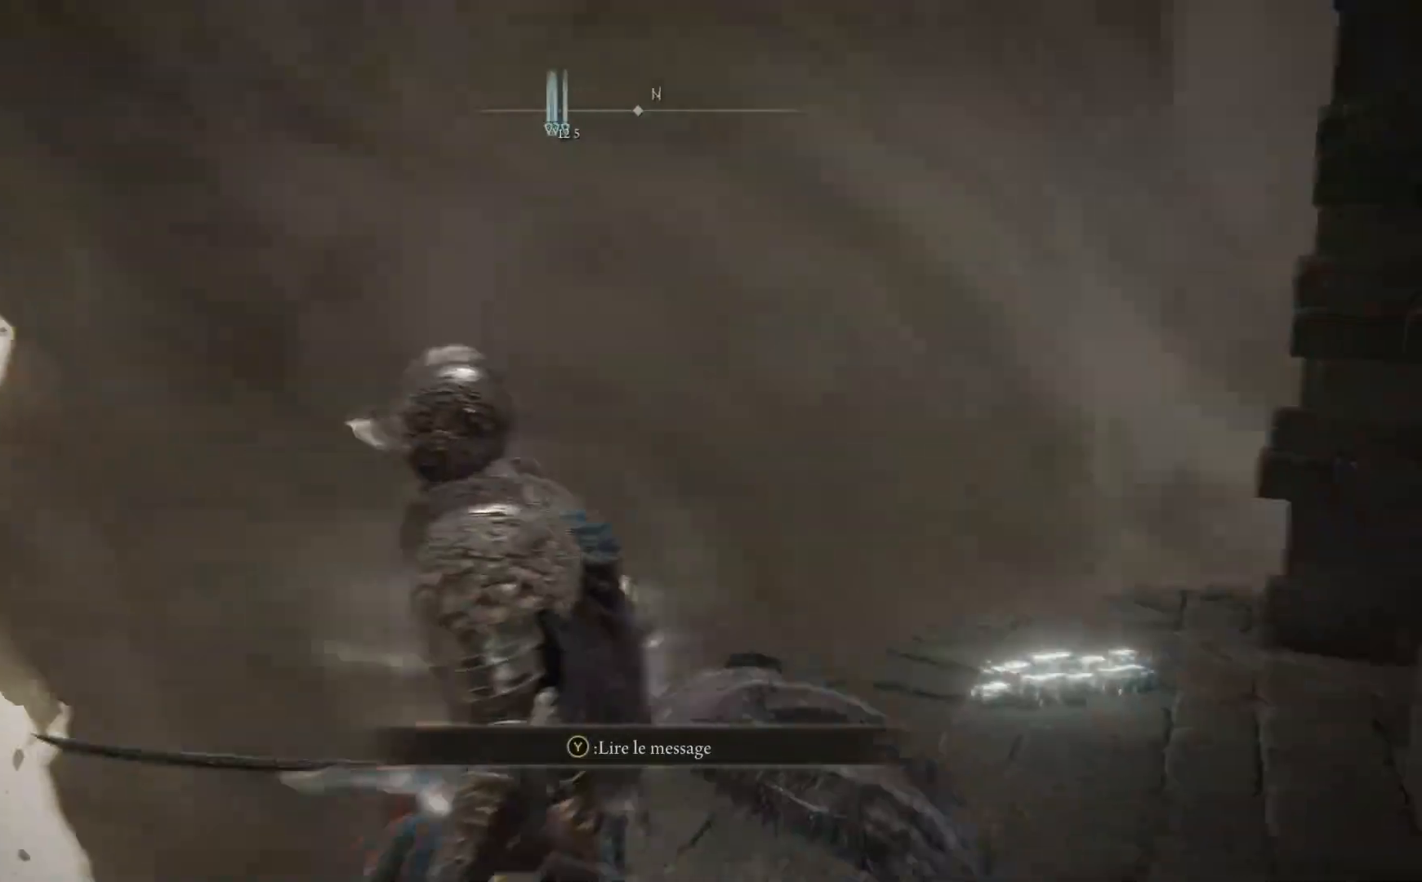
{"buttons": [], "left_stick": "center", "right_stick": "down-left", "events": [[333, "right_stick", "down-left"]]}
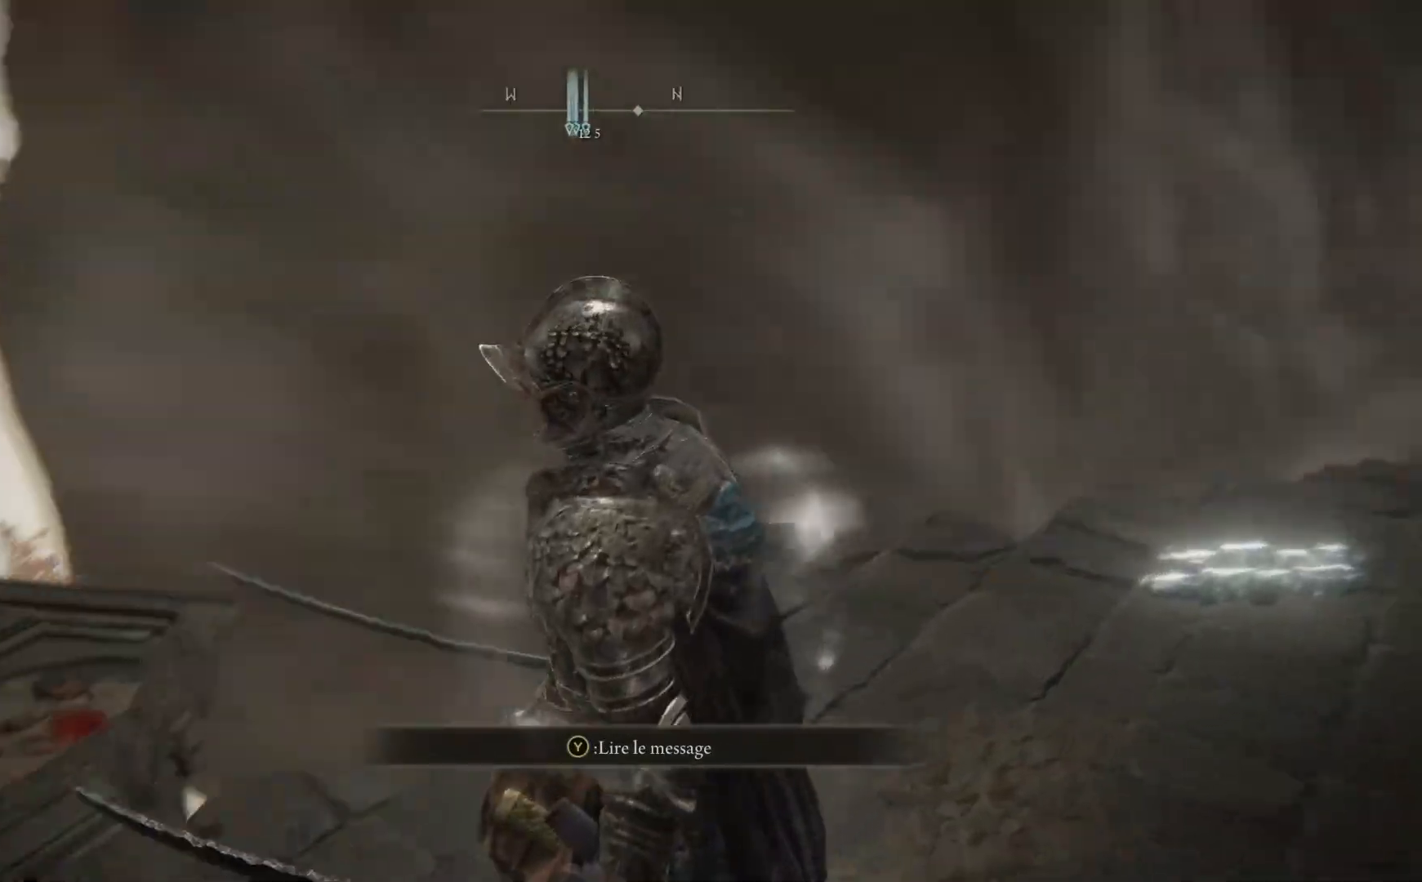
{"buttons": [], "left_stick": "up", "right_stick": "down-left", "events": [[33, "left_stick", "down-left"], [200, "left_stick", "left"], [317, "left_stick", "up-left"], [433, "left_stick", "up"]]}
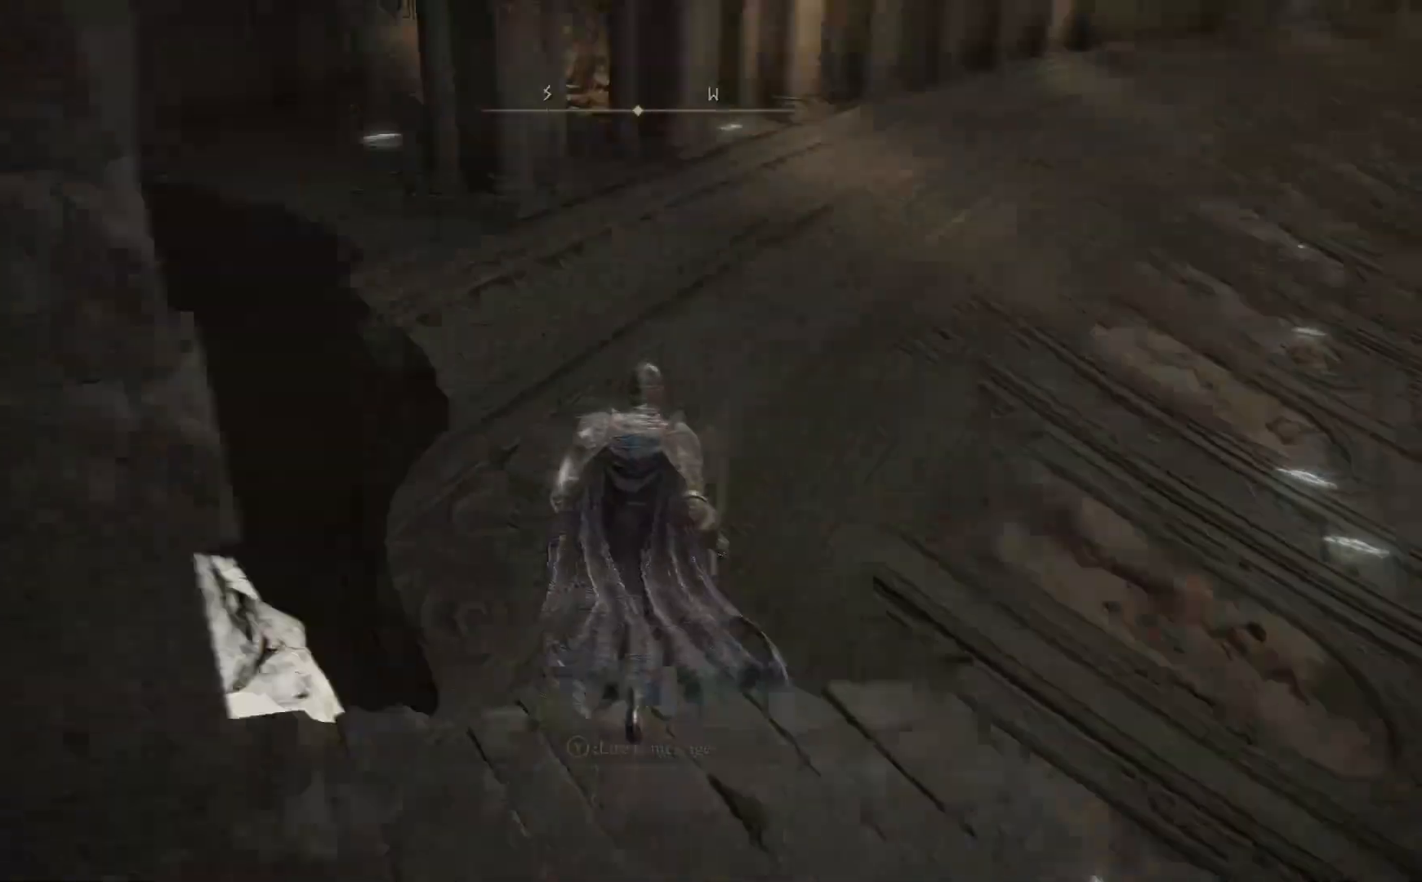
{"buttons": [], "left_stick": "up-right", "right_stick": "down", "events": [[17, "right_stick", "center"], [67, "left_stick", "up-left"], [317, "left_stick", "up"], [433, "left_stick", "up-right"], [483, "right_stick", "down"]]}
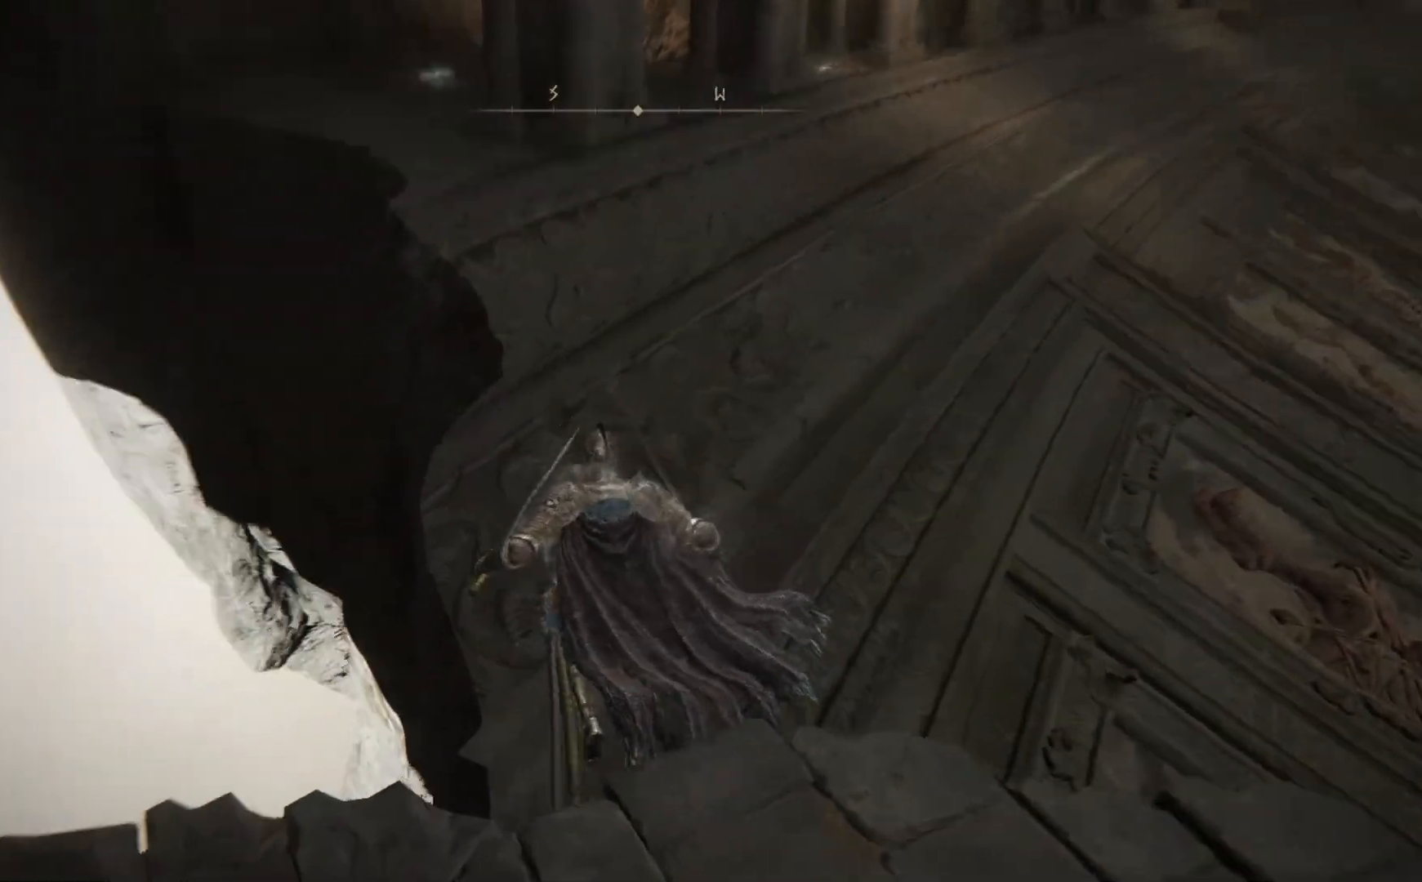
{"buttons": [], "left_stick": "up-right", "right_stick": "up-right", "events": [[400, "right_stick", "up-right"]]}
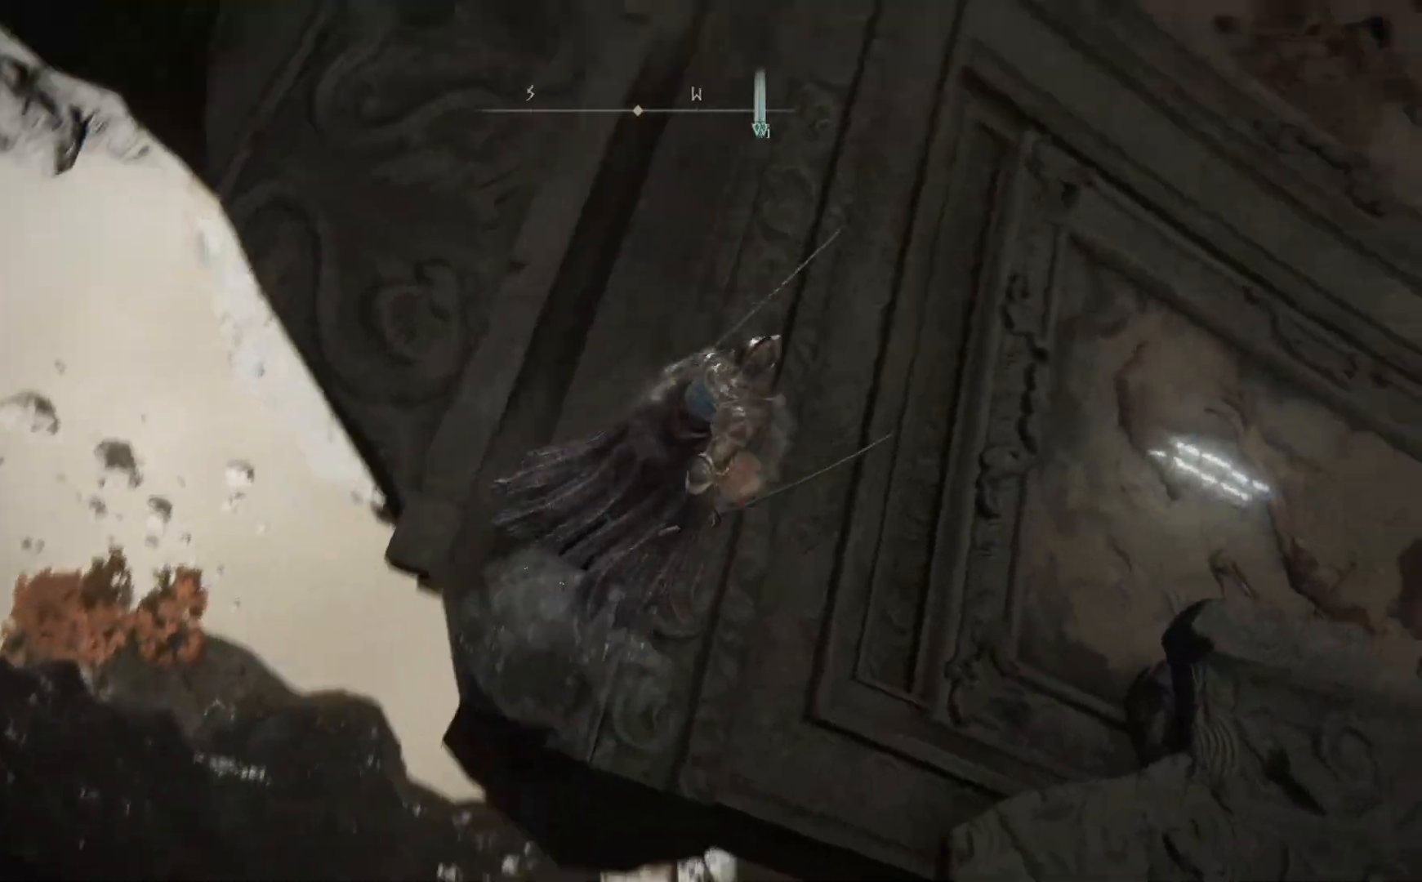
{"buttons": [], "left_stick": "up-left", "right_stick": "center", "events": [[317, "left_stick", "up"], [467, "right_stick", "center"], [483, "left_stick", "up-left"]]}